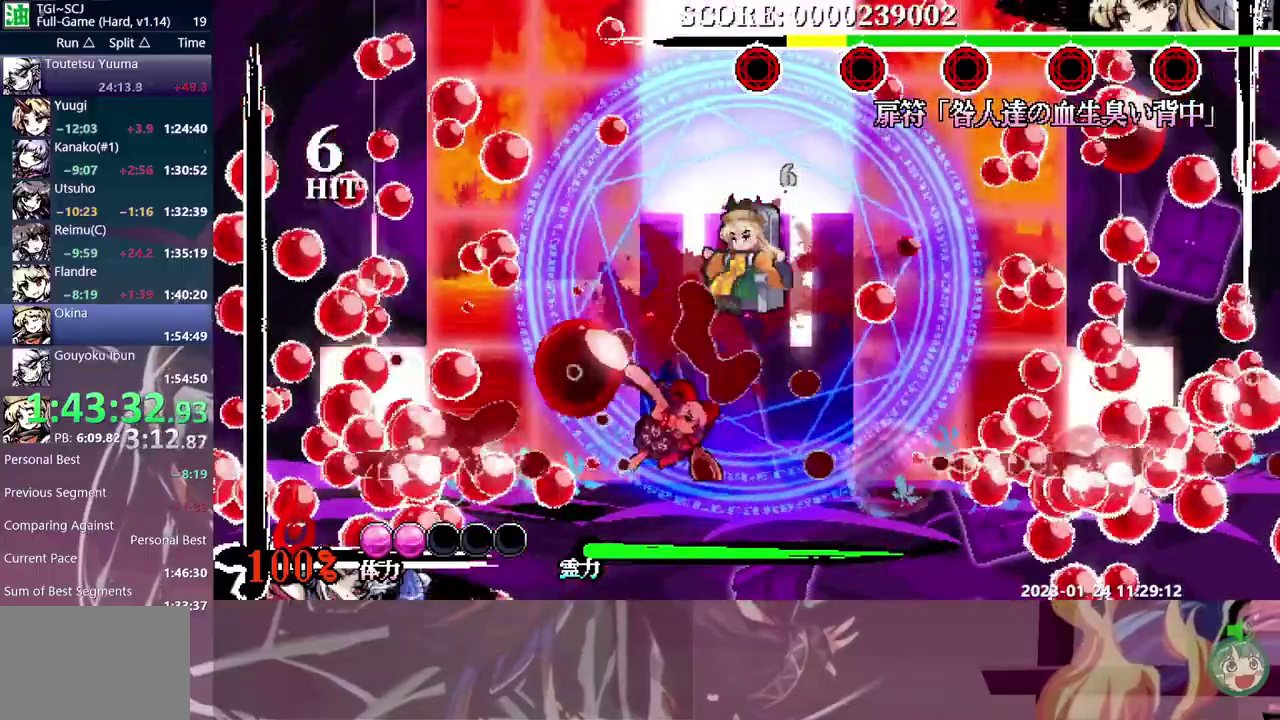
Gameplay with a controller (Nintendo layout); each line is a JSON object with the inputs held at the frame after it. "events" lists button and stick changes between this image and that frame as [ms after this image, input, new state], when the widget could be followed in between. Not read: A DPAD_DOWN L3 R3.
{"buttons": ["B"], "events": [[33, "B", "up"], [500, "B", "down"]]}
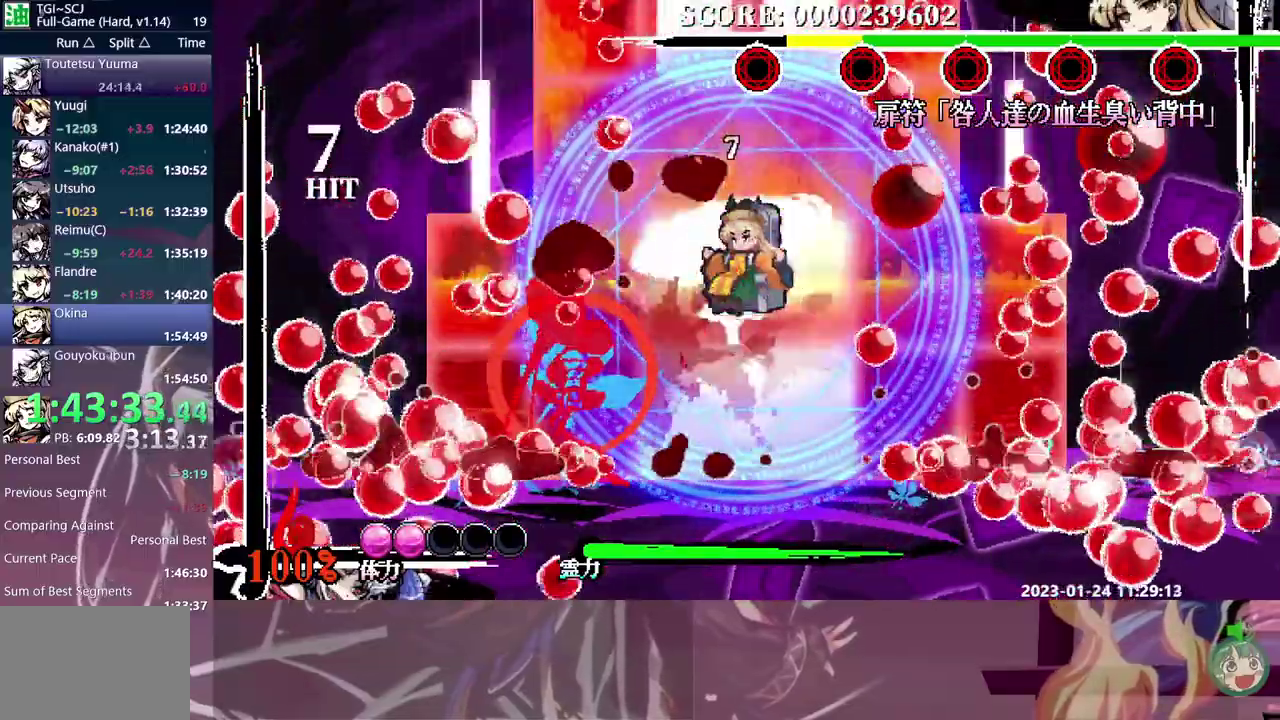
{"buttons": [], "events": [[83, "B", "up"], [300, "DPAD_LEFT", "down"], [383, "DPAD_LEFT", "up"]]}
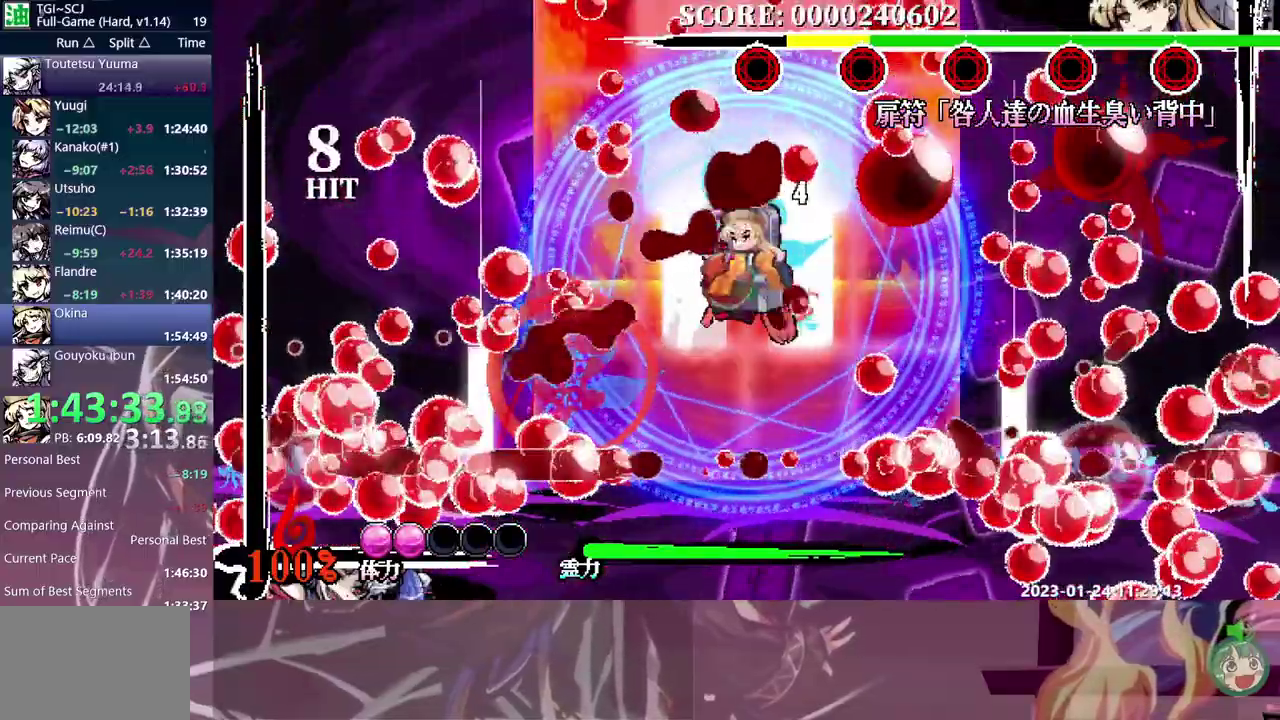
{"buttons": ["B"], "events": [[317, "B", "down"], [417, "B", "up"], [467, "B", "down"]]}
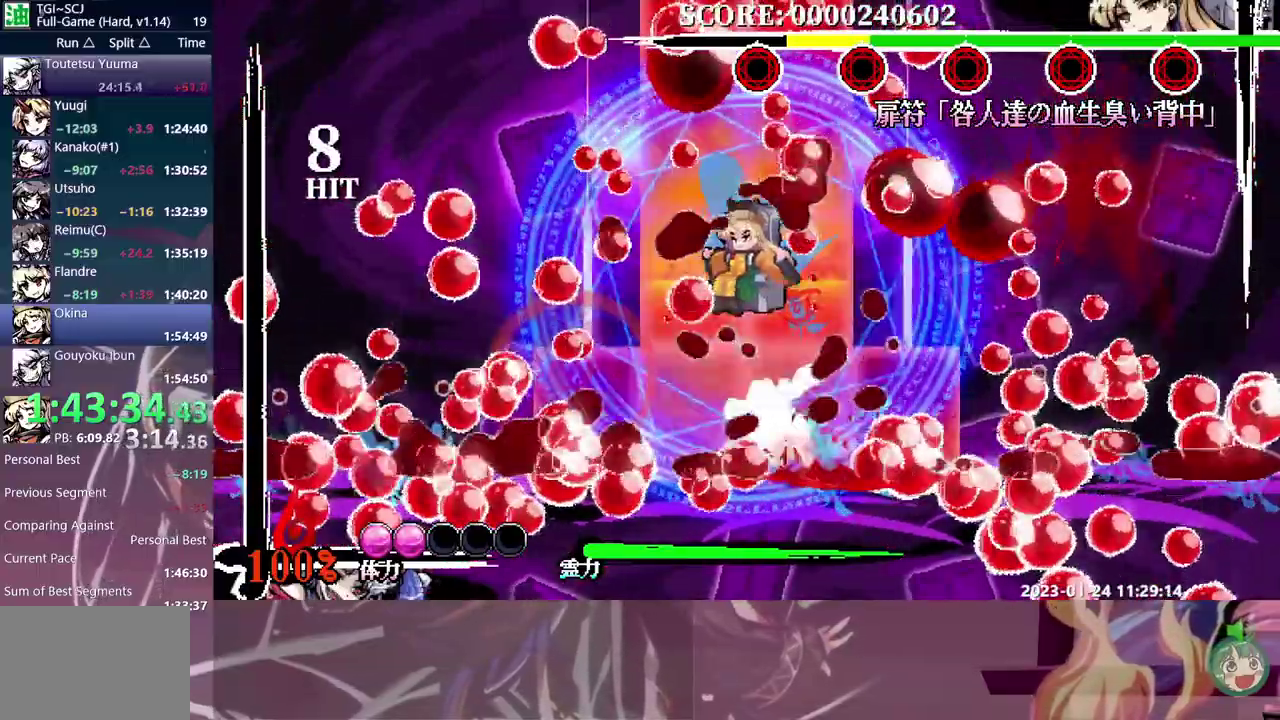
{"buttons": [], "events": [[50, "B", "up"]]}
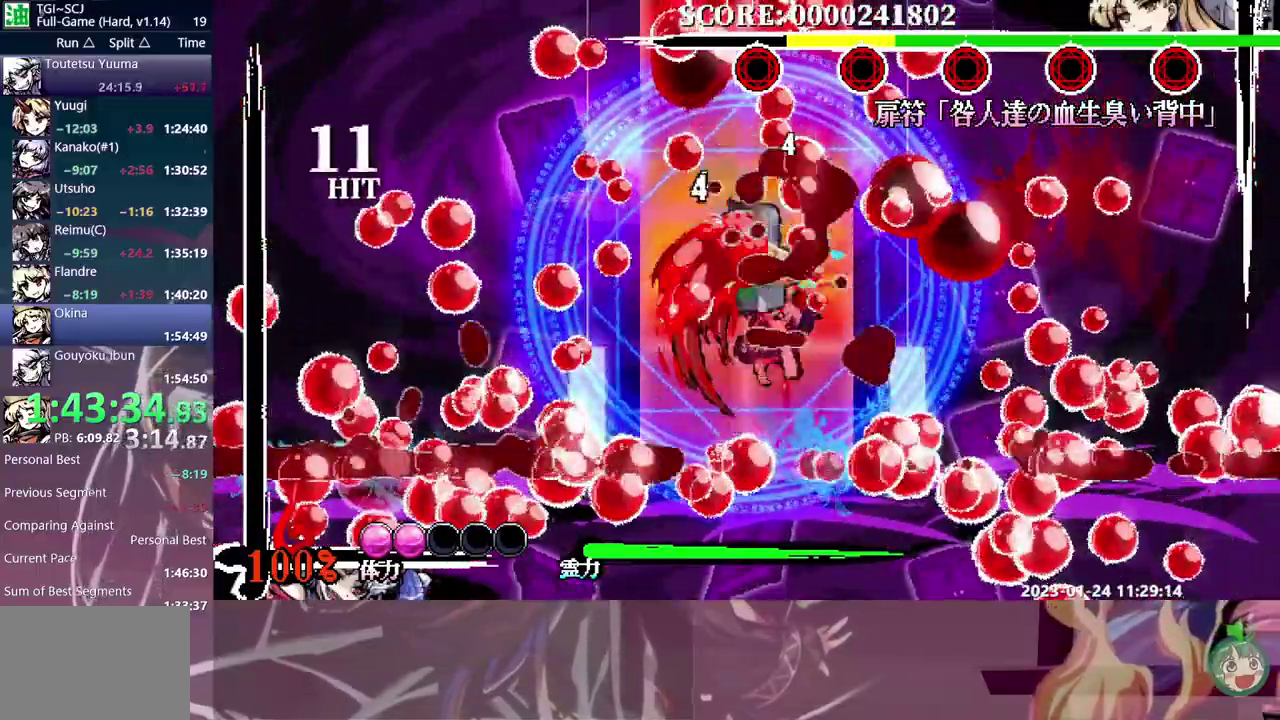
{"buttons": [], "events": []}
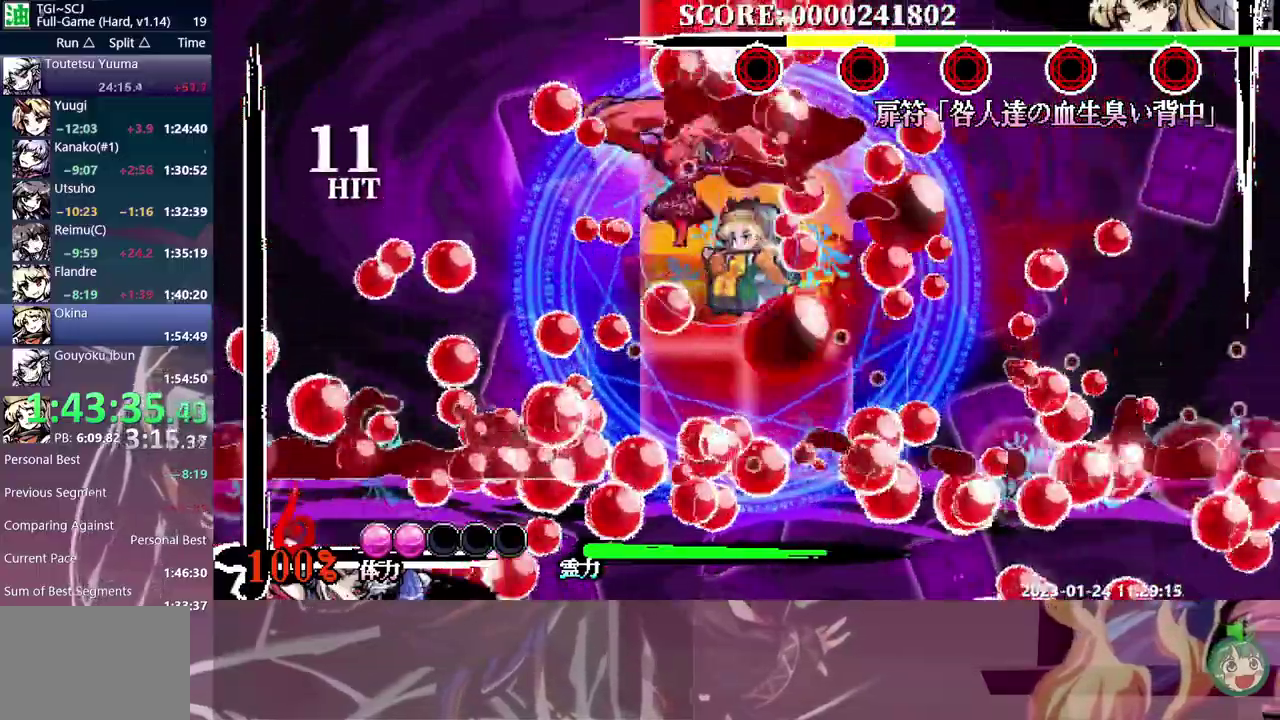
{"buttons": [], "events": [[217, "B", "down"], [317, "B", "up"]]}
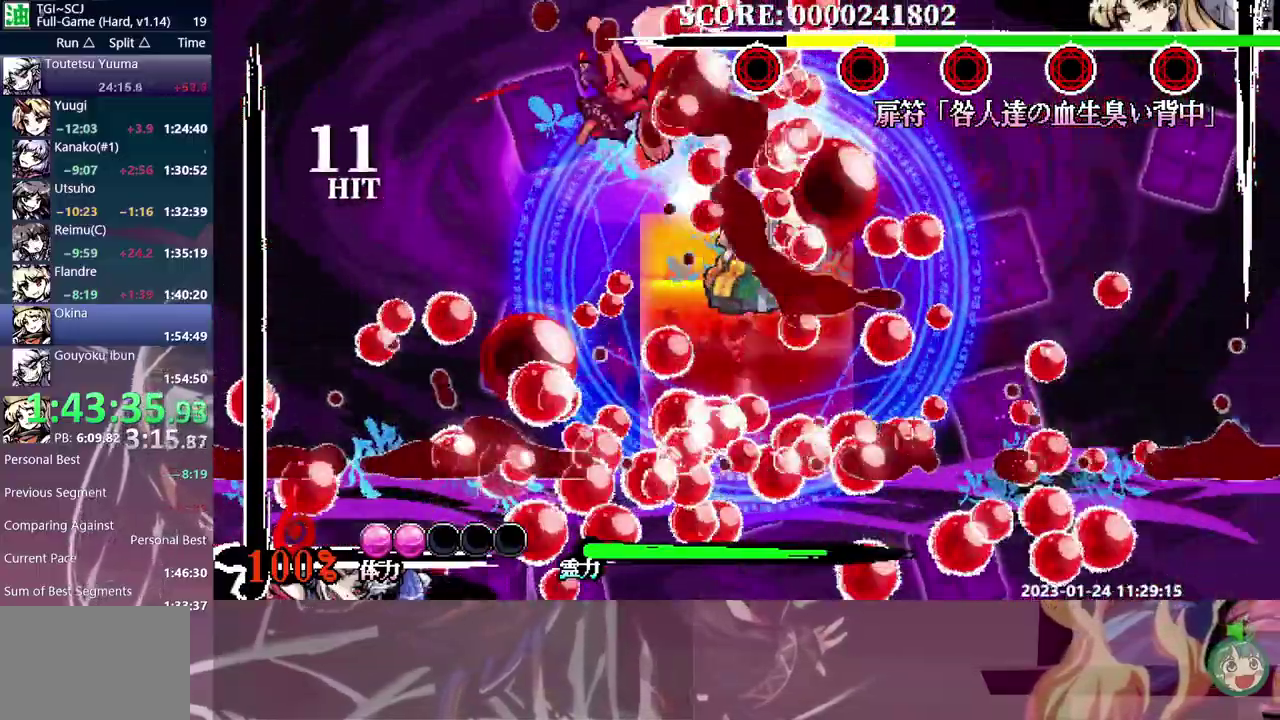
{"buttons": ["B"], "events": [[67, "DPAD_RIGHT", "down"], [183, "B", "down"], [183, "DPAD_RIGHT", "up"], [267, "B", "up"], [350, "B", "down"], [417, "B", "up"], [500, "B", "down"]]}
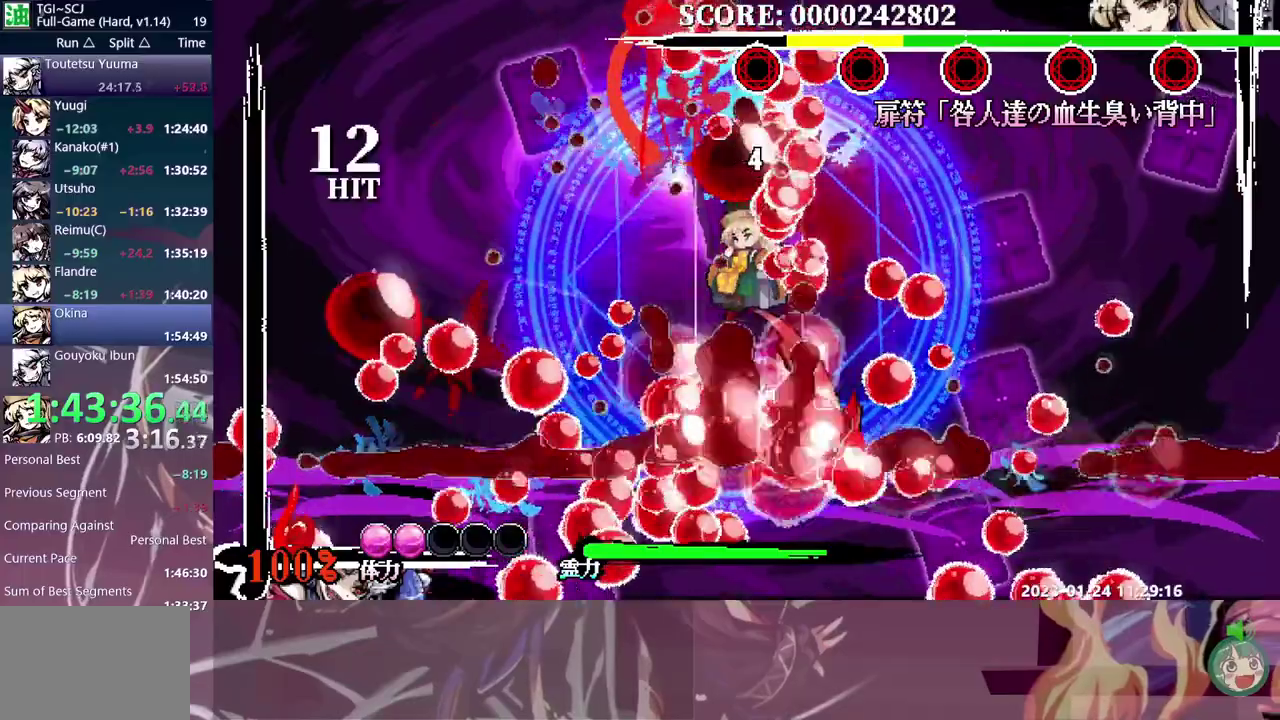
{"buttons": [], "events": [[67, "B", "up"], [150, "B", "down"], [217, "B", "up"], [283, "B", "down"], [367, "B", "up"]]}
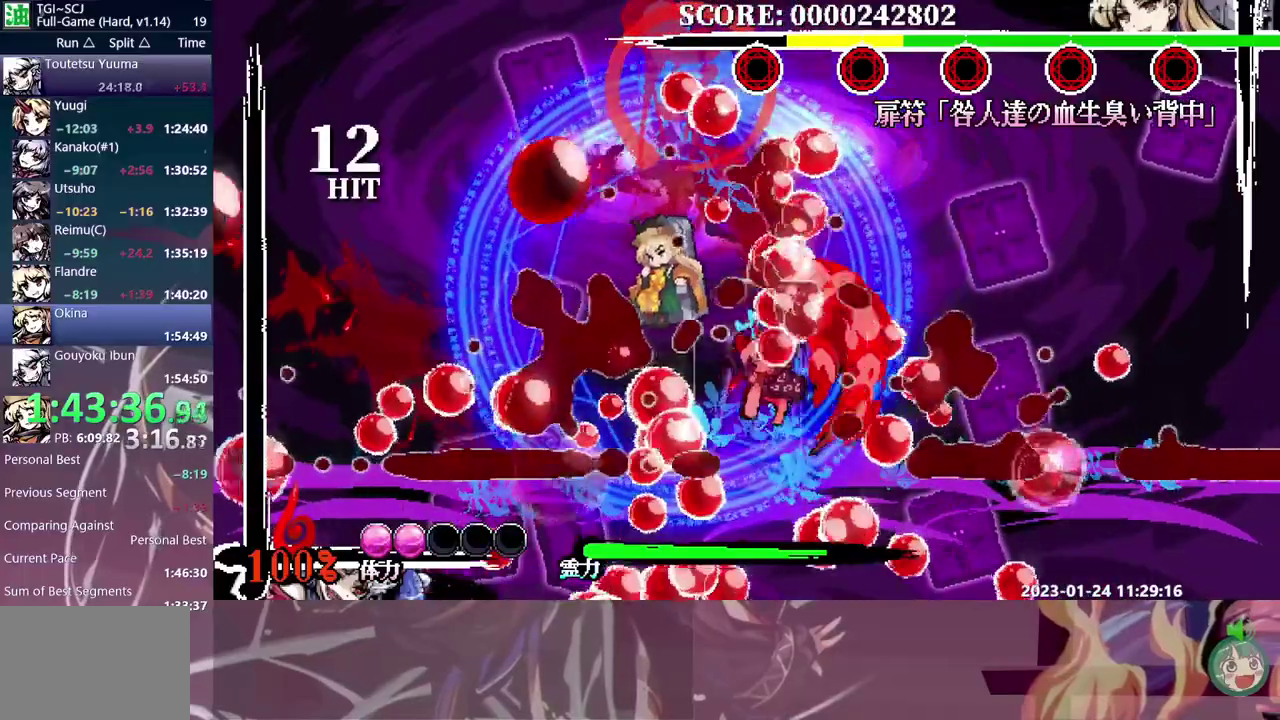
{"buttons": [], "events": []}
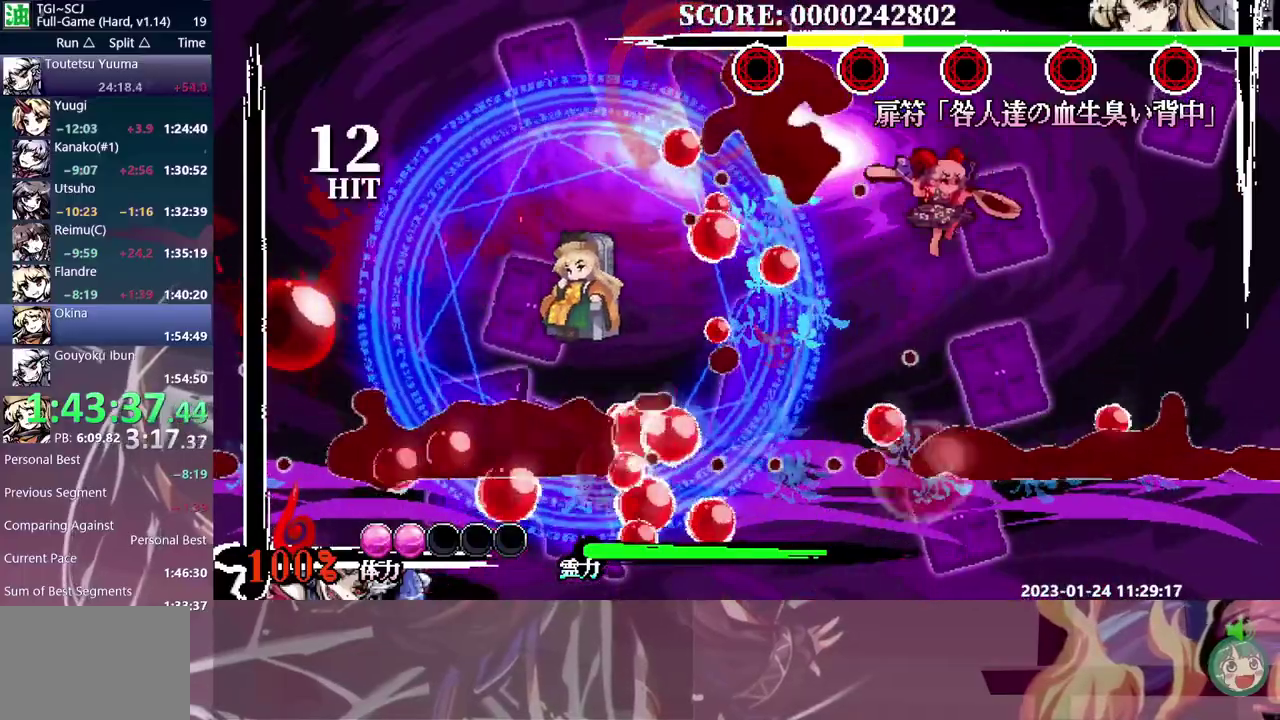
{"buttons": ["DPAD_LEFT"], "events": [[367, "DPAD_UP", "down"], [417, "DPAD_UP", "up"], [467, "DPAD_LEFT", "down"]]}
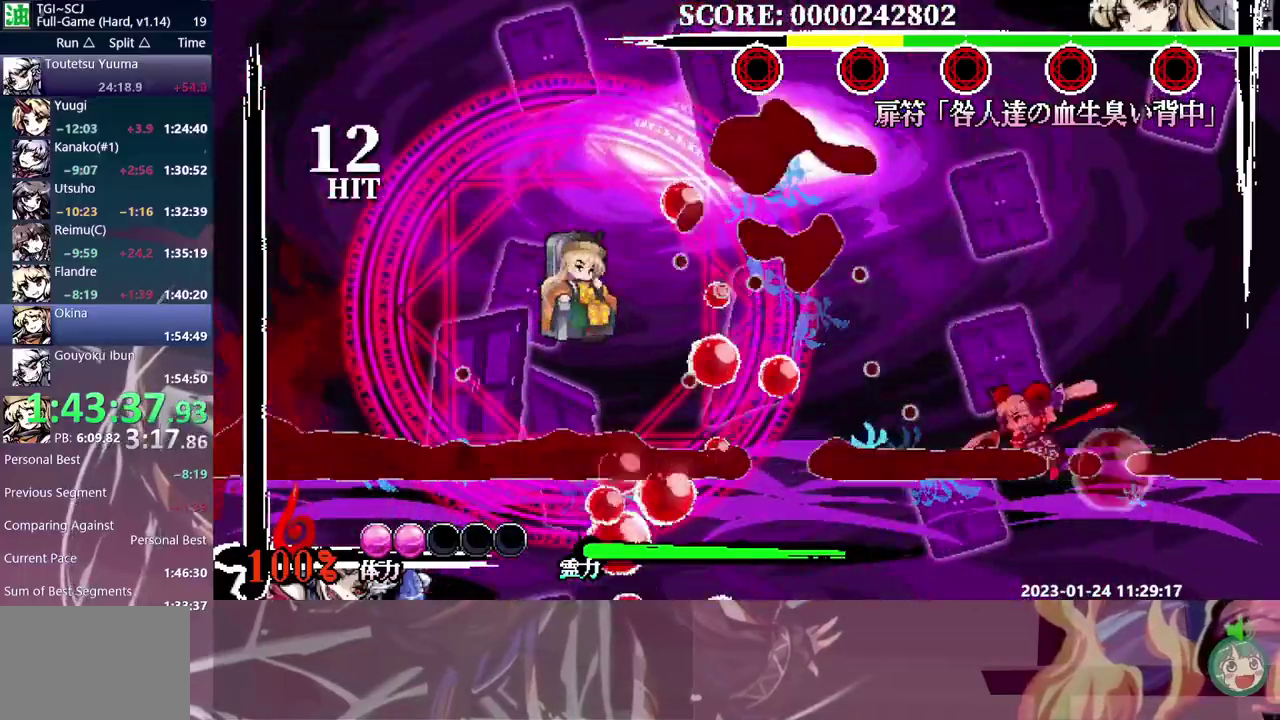
{"buttons": ["DPAD_LEFT"], "events": []}
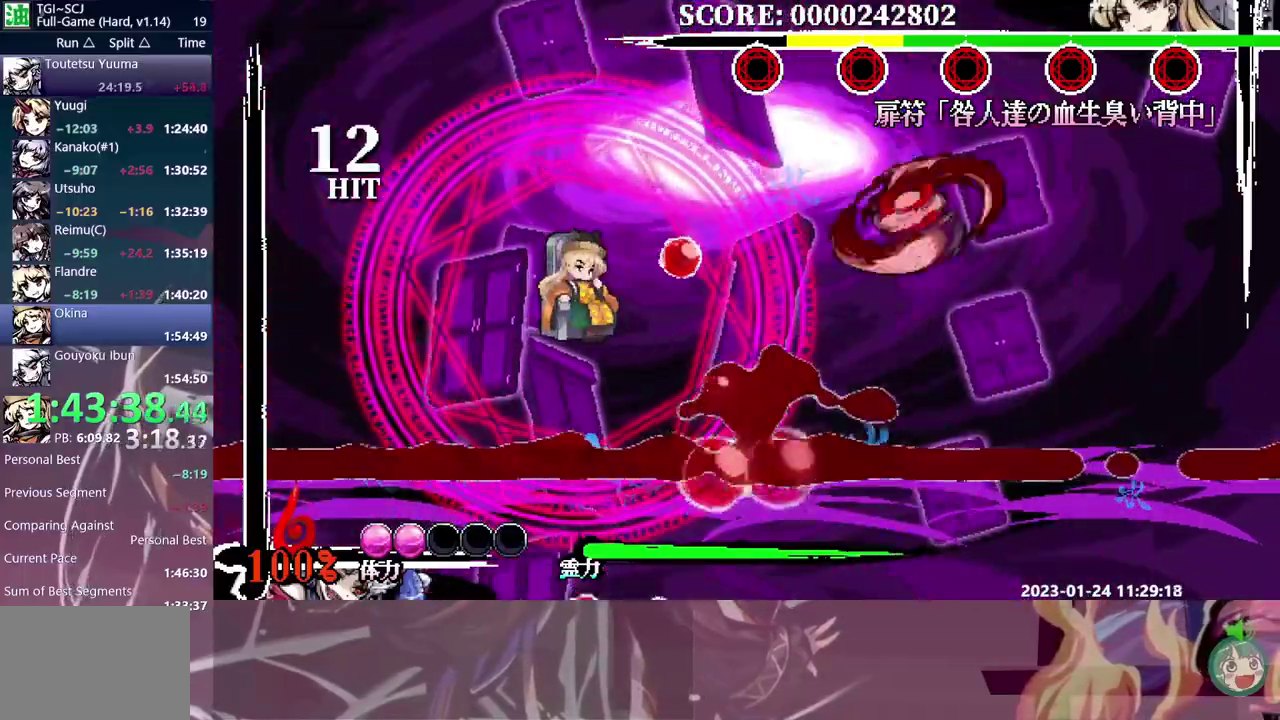
{"buttons": [], "events": [[167, "DPAD_LEFT", "up"], [250, "B", "down"], [317, "B", "up"]]}
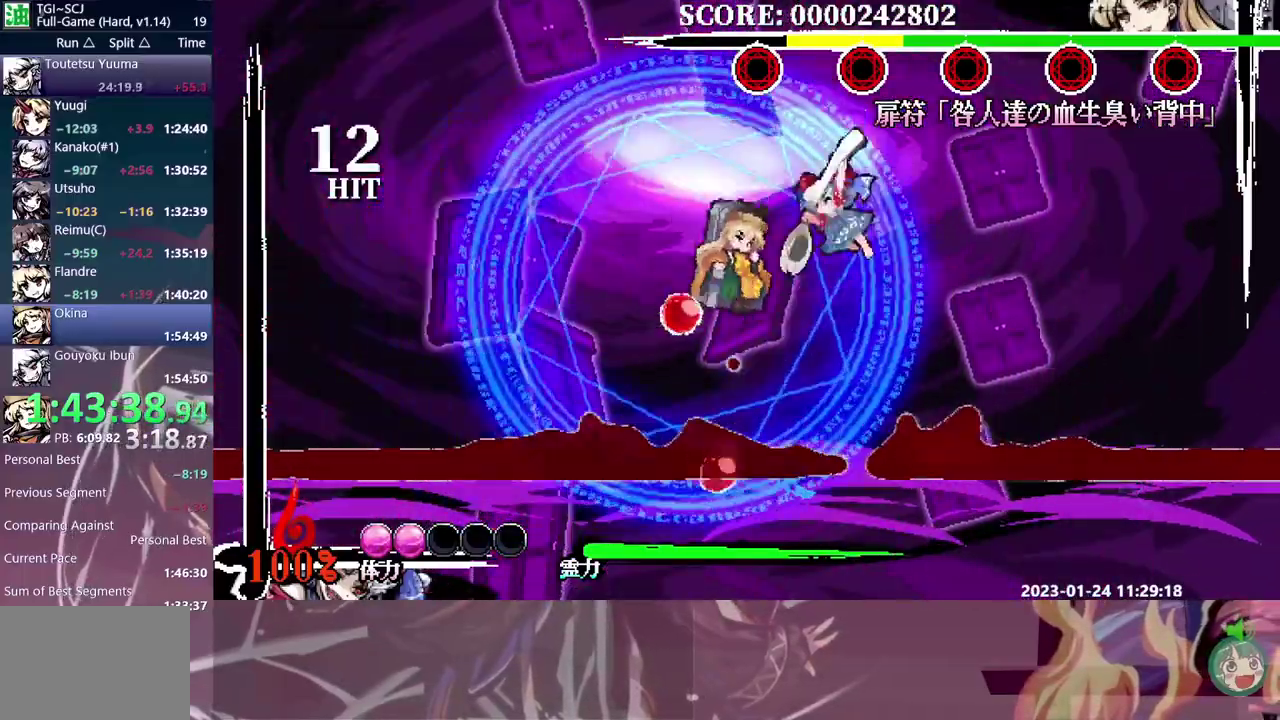
{"buttons": ["B"], "events": [[50, "DPAD_RIGHT", "down"], [167, "DPAD_RIGHT", "up"], [233, "B", "down"], [300, "B", "up"], [367, "B", "down"], [433, "B", "up"], [500, "B", "down"]]}
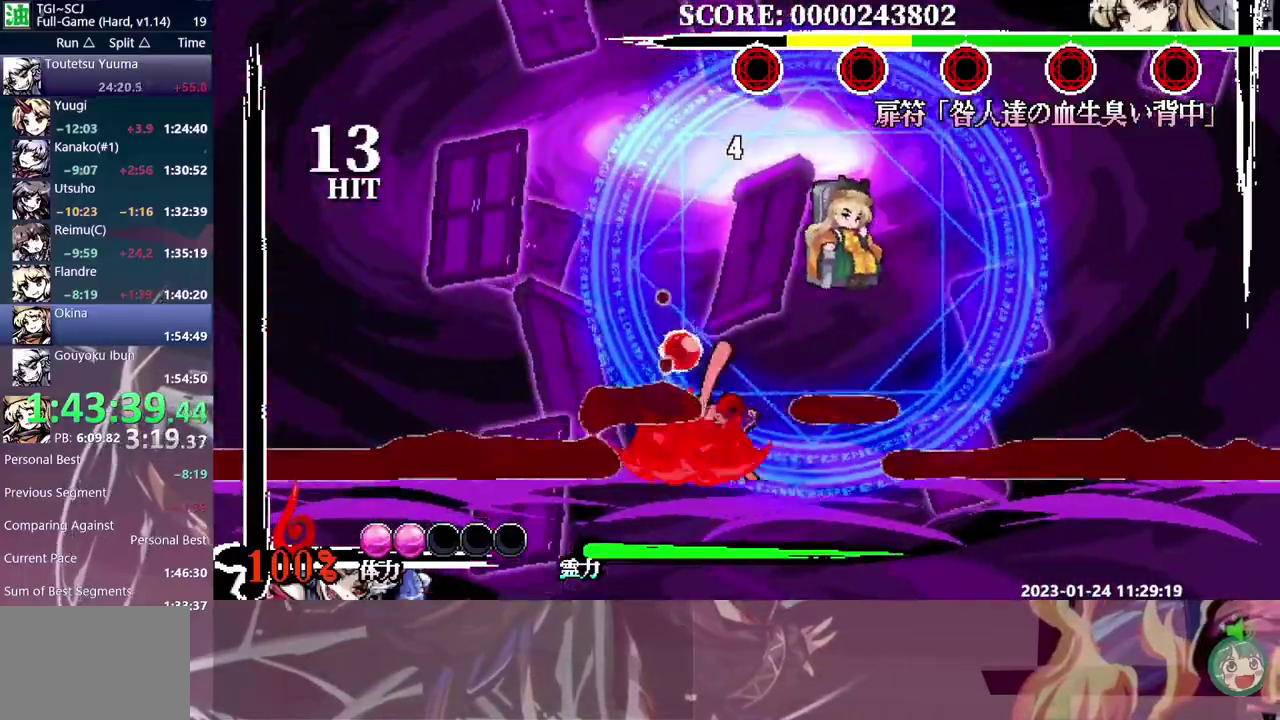
{"buttons": [], "events": [[83, "B", "up"], [150, "B", "down"], [217, "B", "up"]]}
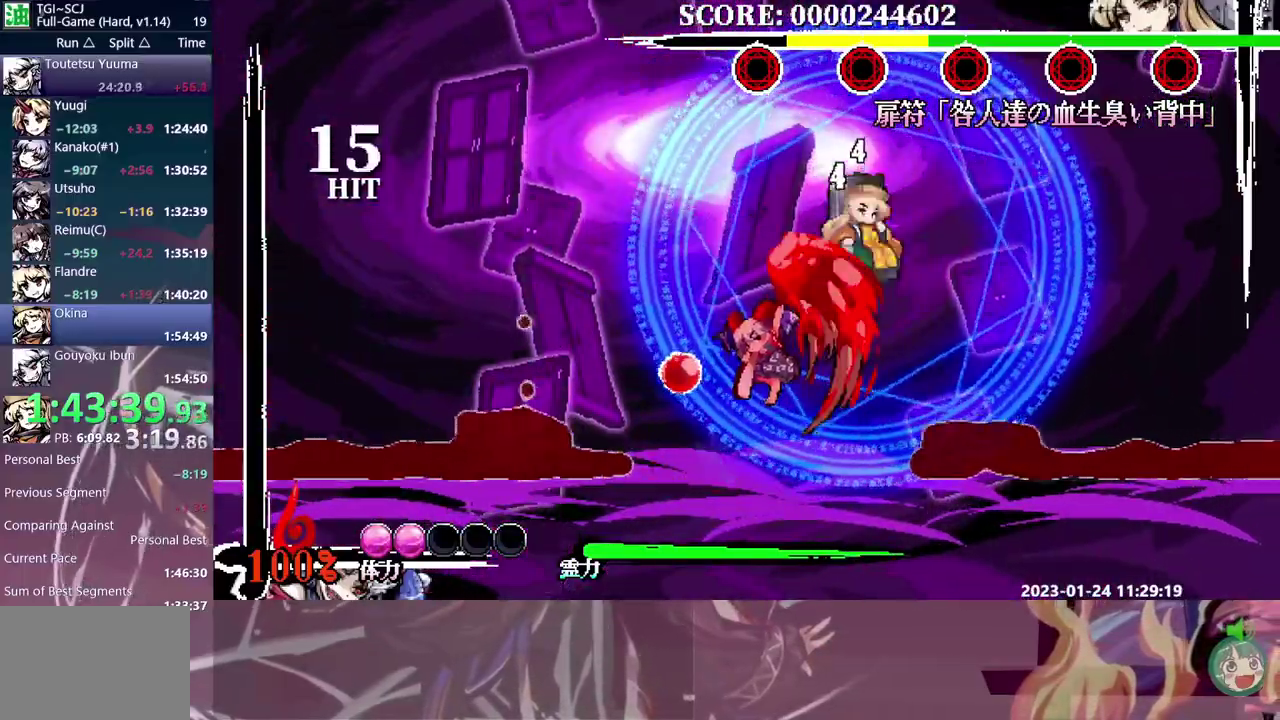
{"buttons": [], "events": []}
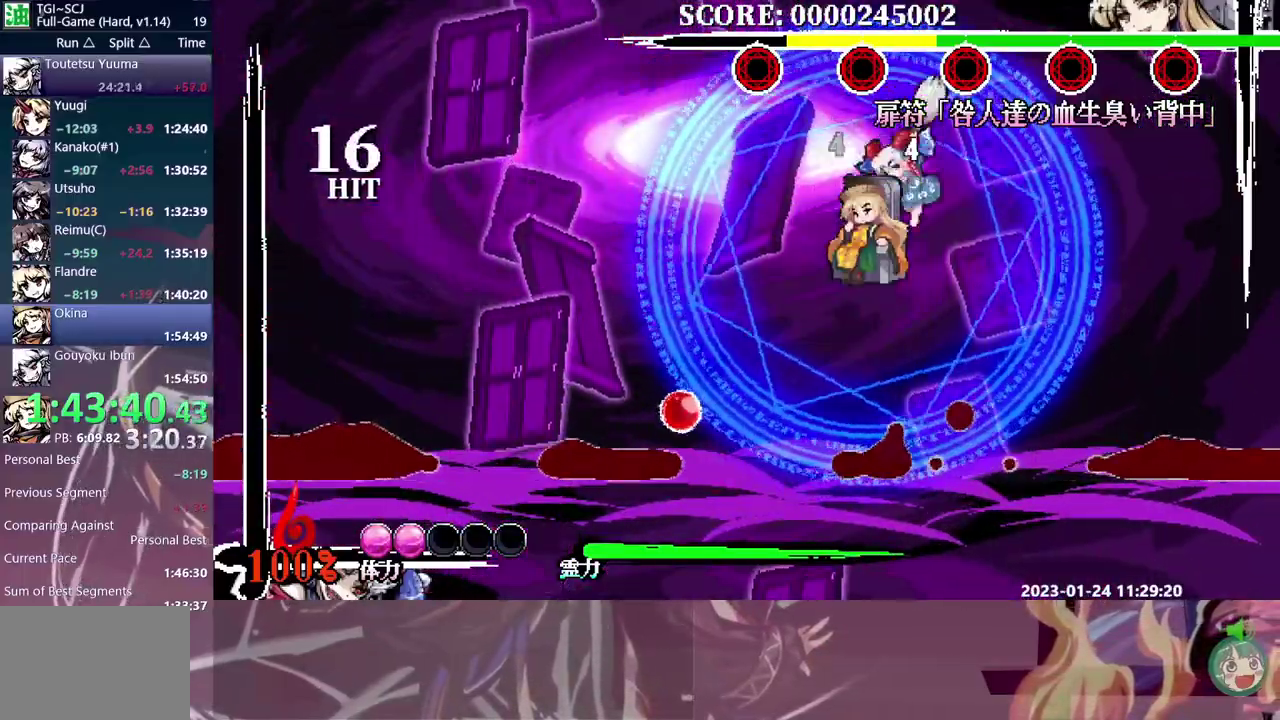
{"buttons": [], "events": [[17, "DPAD_LEFT", "down"], [67, "B", "down"], [167, "B", "up"], [217, "B", "down"], [300, "B", "up"], [450, "DPAD_LEFT", "up"]]}
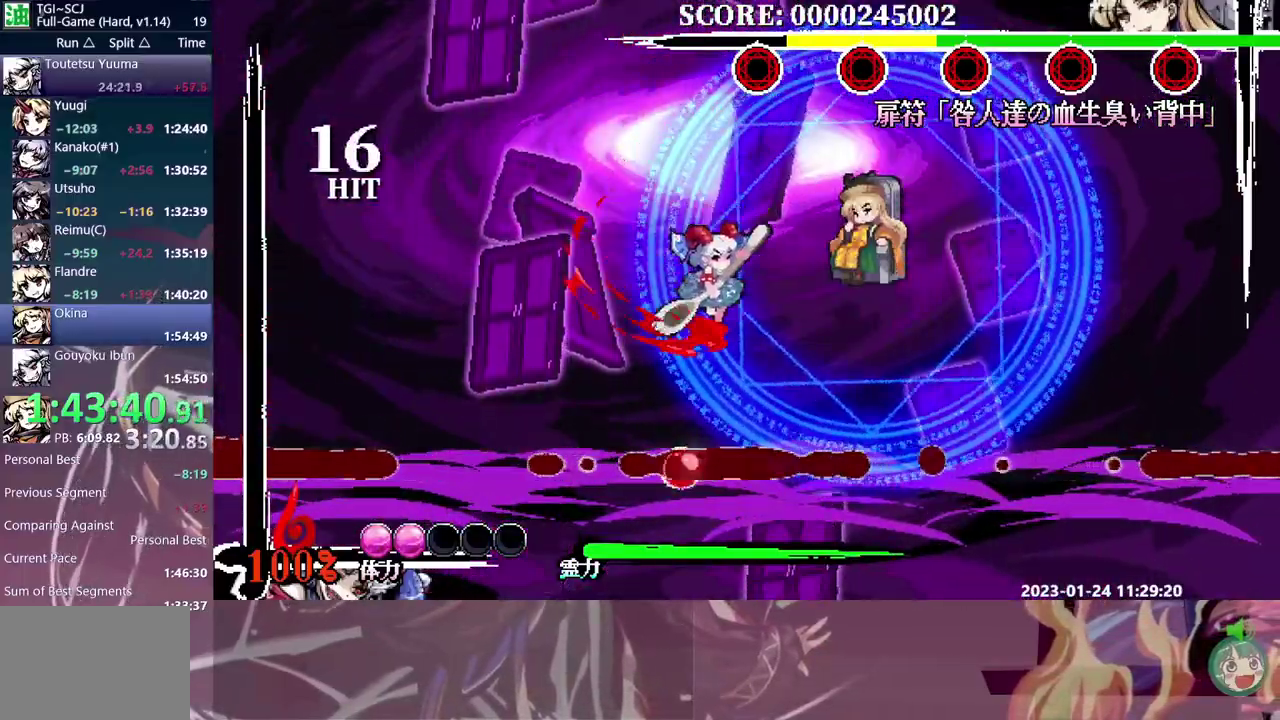
{"buttons": ["DPAD_RIGHT"], "events": [[483, "DPAD_RIGHT", "down"]]}
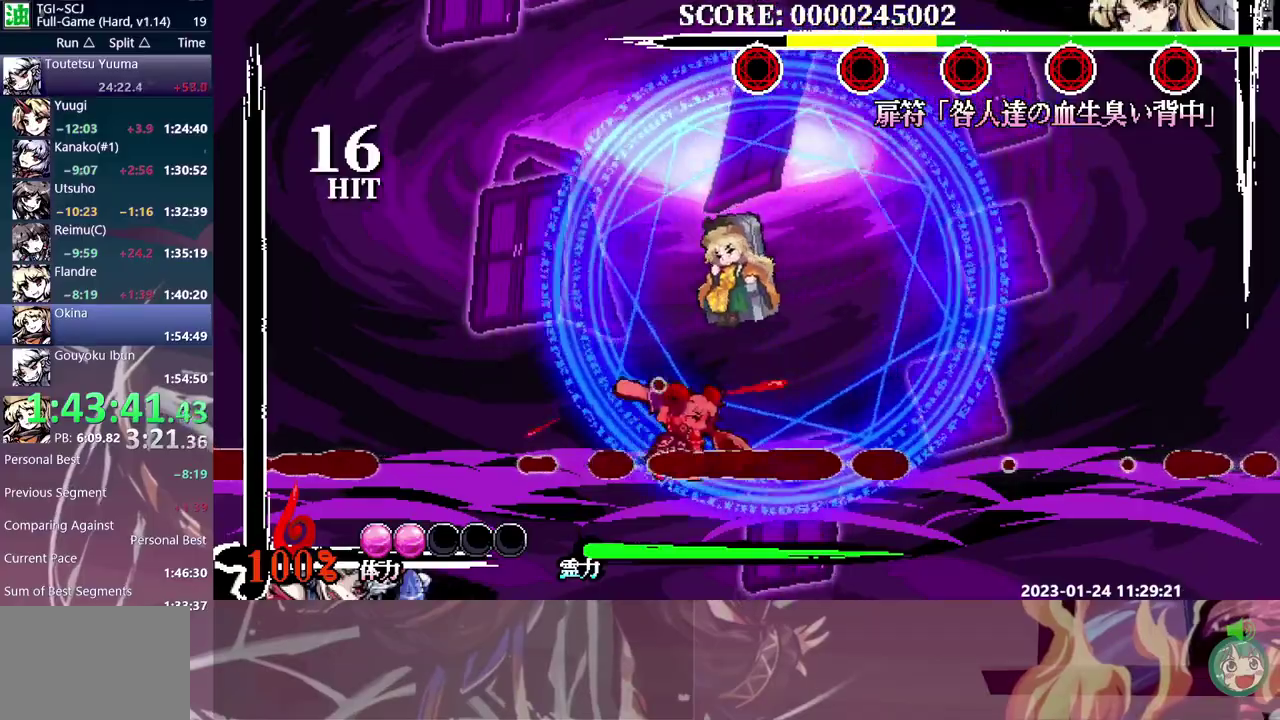
{"buttons": ["DPAD_LEFT"], "events": [[33, "DPAD_RIGHT", "up"], [83, "B", "down"], [183, "B", "up"], [267, "DPAD_LEFT", "down"]]}
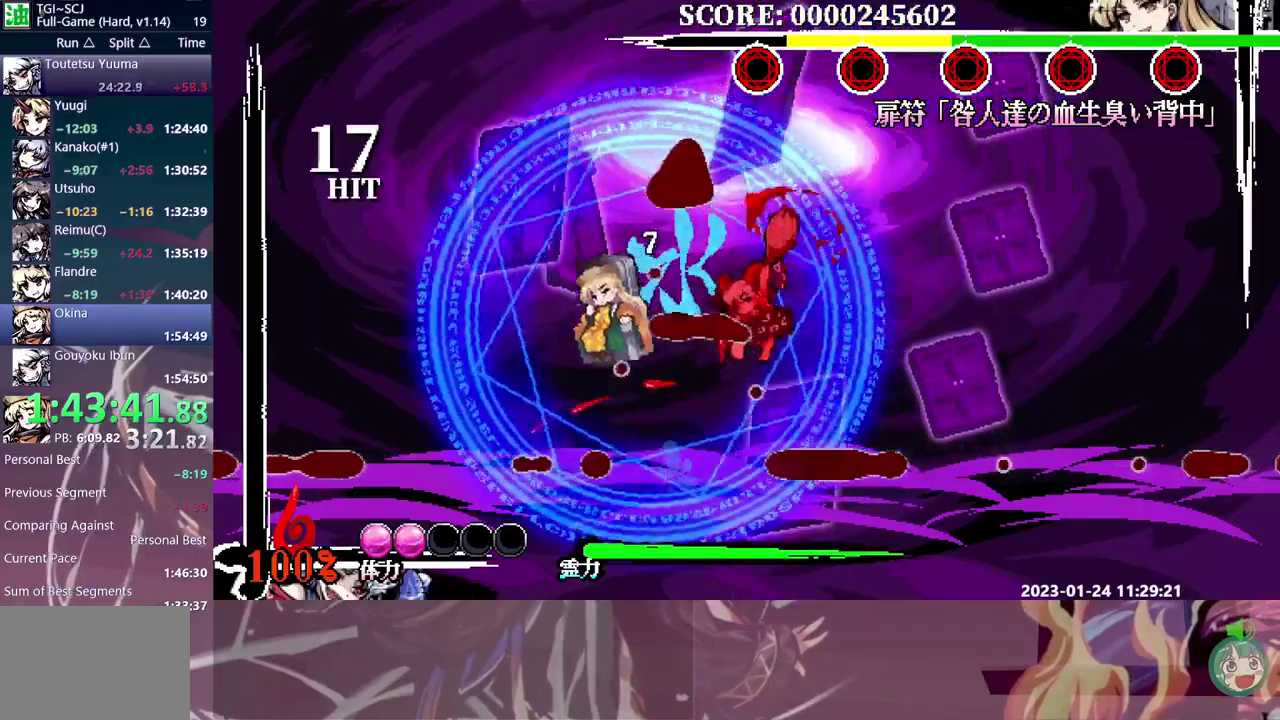
{"buttons": [], "events": [[17, "B", "down"], [83, "B", "up"], [167, "B", "down"], [233, "B", "up"], [400, "DPAD_LEFT", "up"]]}
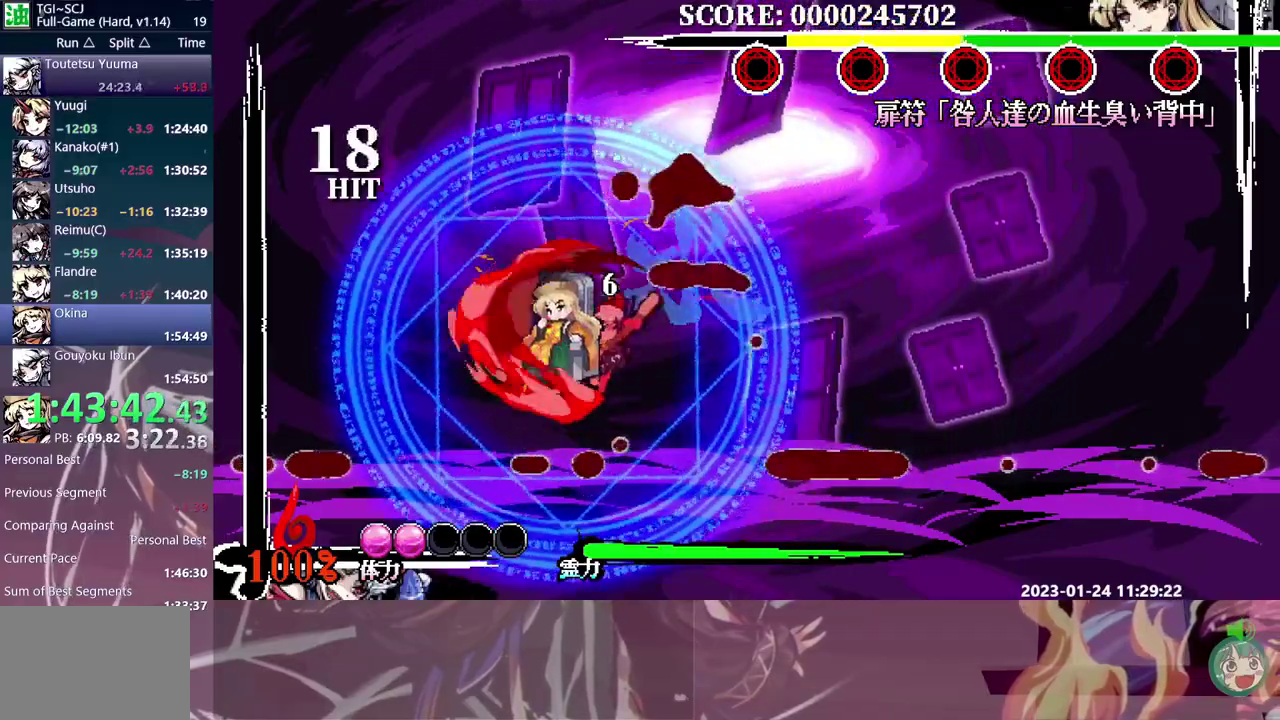
{"buttons": ["DPAD_UP"], "events": [[17, "B", "down"], [83, "B", "up"], [150, "B", "down"], [233, "B", "up"], [383, "B", "down"], [450, "B", "up"], [500, "DPAD_UP", "down"]]}
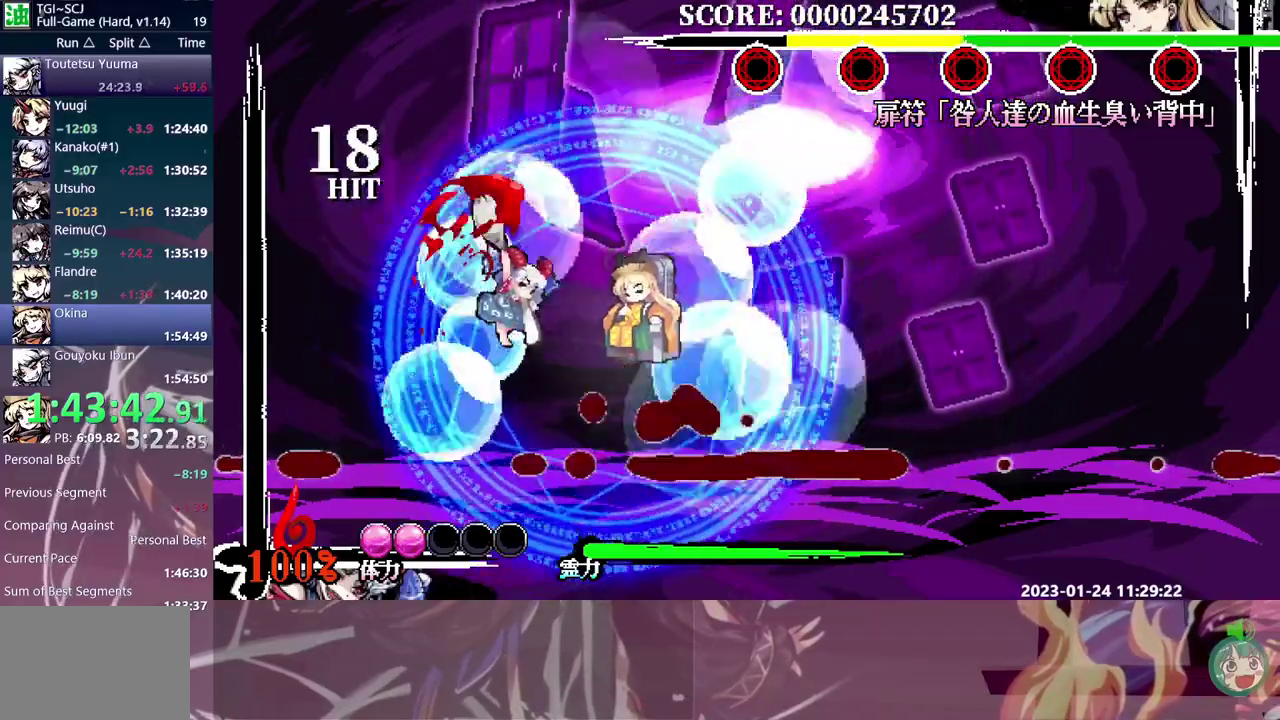
{"buttons": ["DPAD_RIGHT"], "events": [[50, "DPAD_UP", "up"], [83, "DPAD_RIGHT", "down"]]}
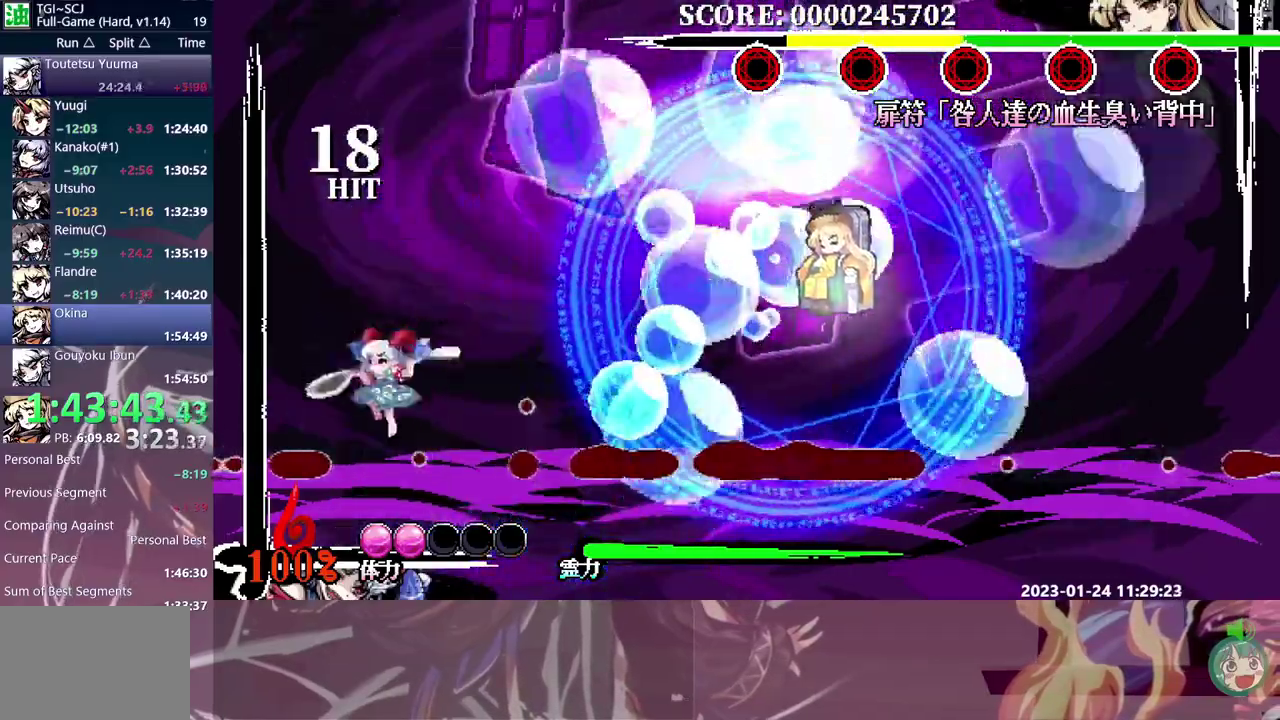
{"buttons": ["B"], "events": [[400, "DPAD_RIGHT", "up"], [483, "B", "down"]]}
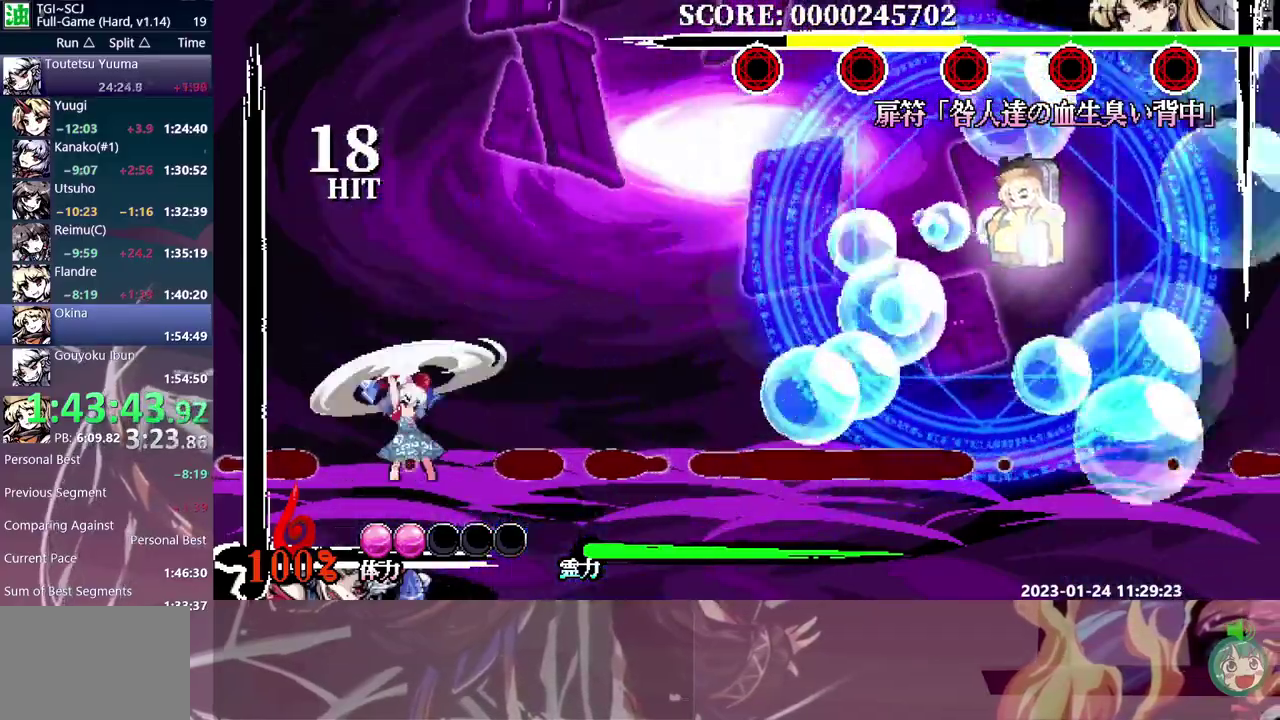
{"buttons": ["DPAD_RIGHT"], "events": [[67, "B", "up"], [383, "DPAD_RIGHT", "down"], [400, "B", "down"], [483, "B", "up"]]}
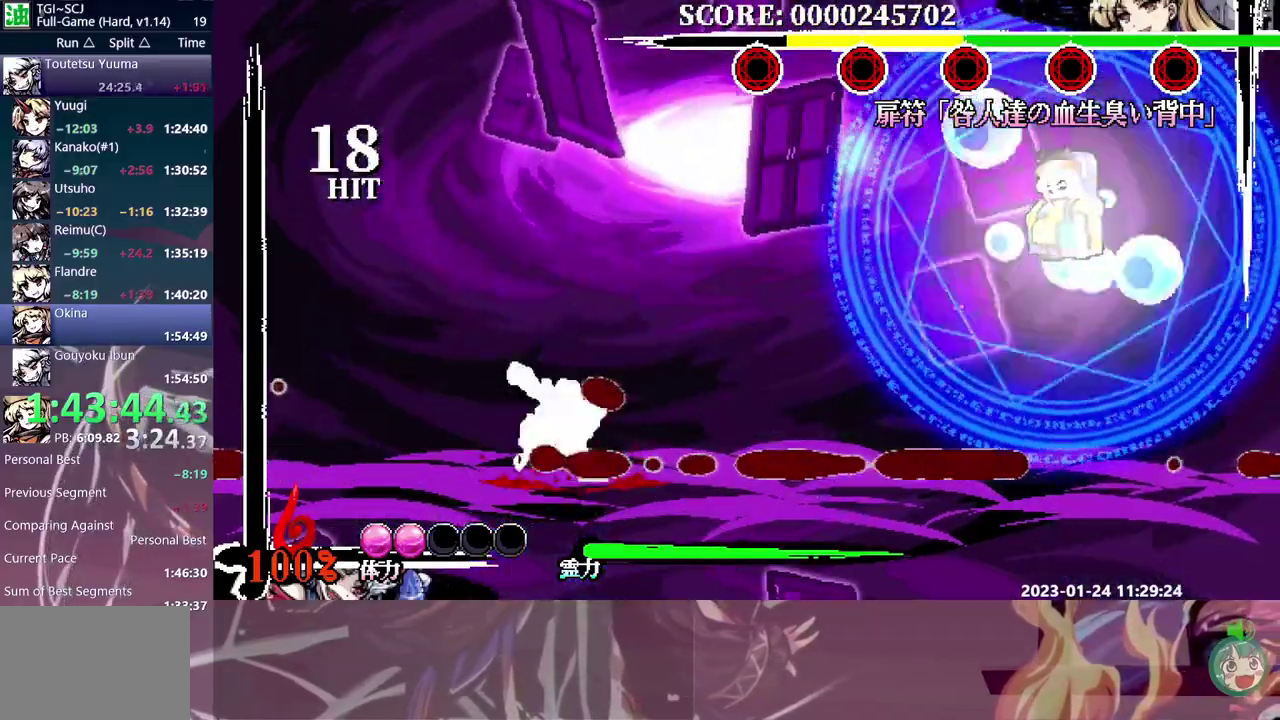
{"buttons": [], "events": [[367, "DPAD_RIGHT", "up"], [383, "B", "down"], [483, "B", "up"]]}
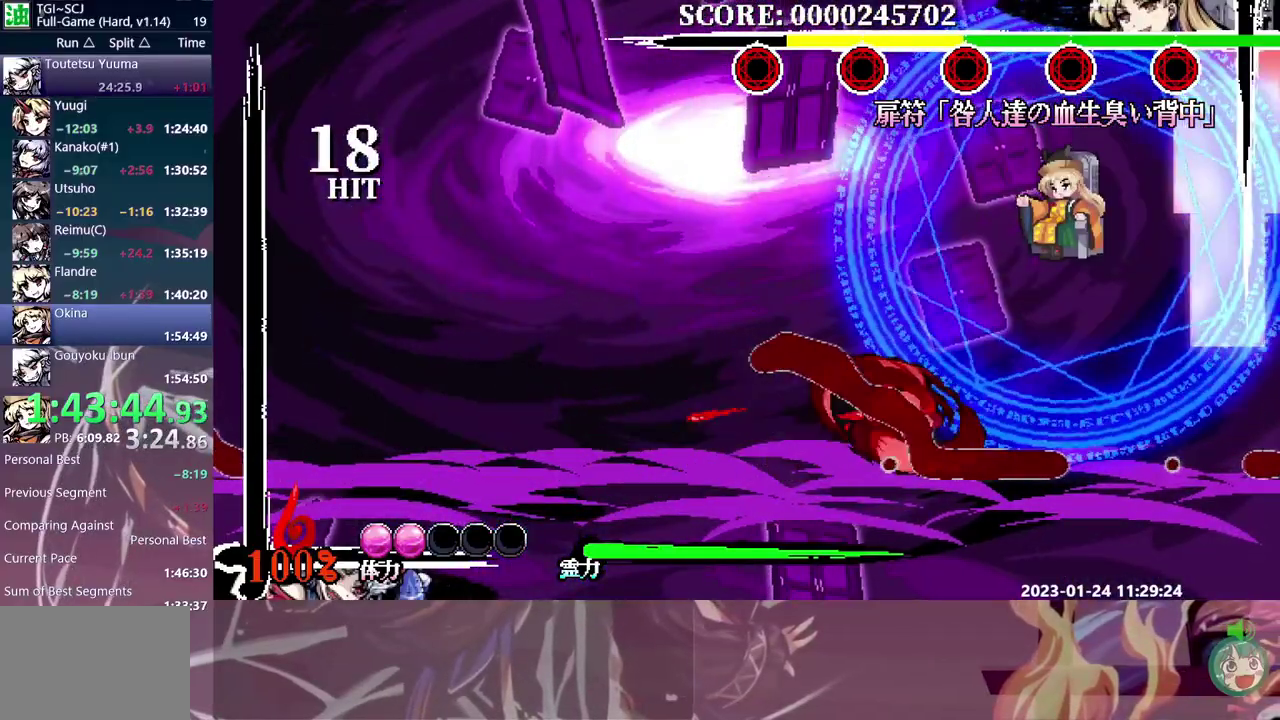
{"buttons": [], "events": []}
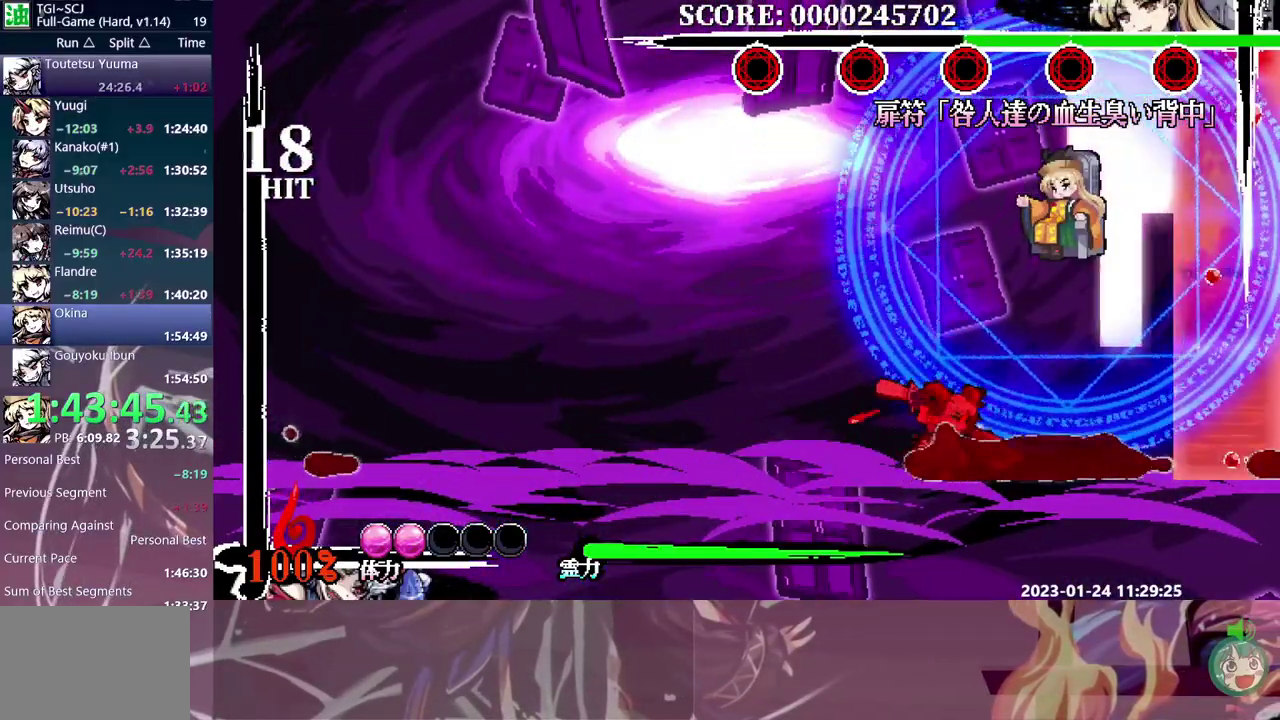
{"buttons": [], "events": [[17, "B", "down"], [100, "B", "up"]]}